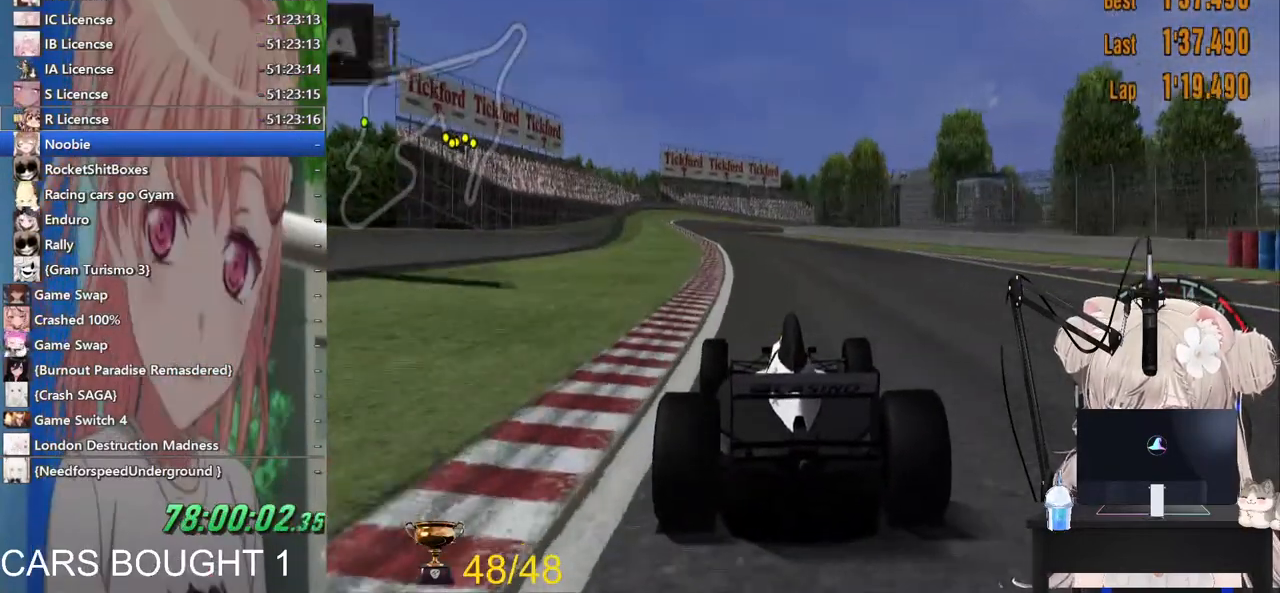
Gameplay with a controller (PlayStation layout); each line is a JSON object with the inputs held at the frame after it. "events" lists button and stick changes between this image and that frame as [ms after this image, input, new state], when the widget could be followed in between. Not read: L1.
{"buttons": ["R2"], "left_stick": "left", "right_stick": "center", "events": [[267, "left_stick", "left"]]}
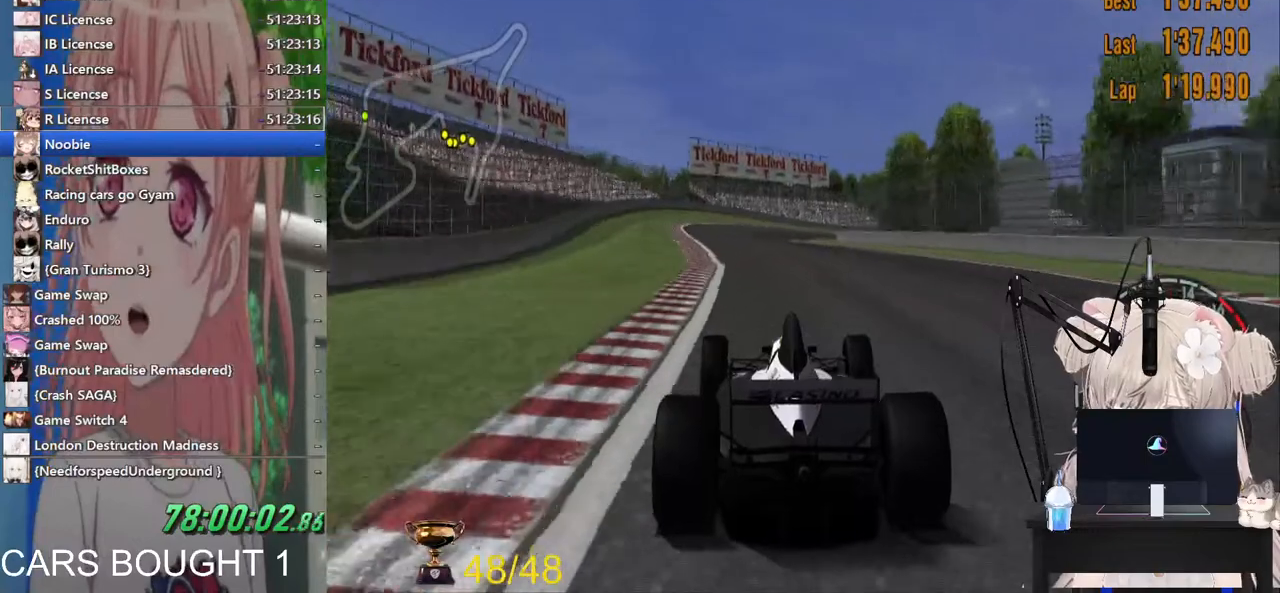
{"buttons": ["R2"], "left_stick": "center", "right_stick": "center", "events": [[317, "left_stick", "center"]]}
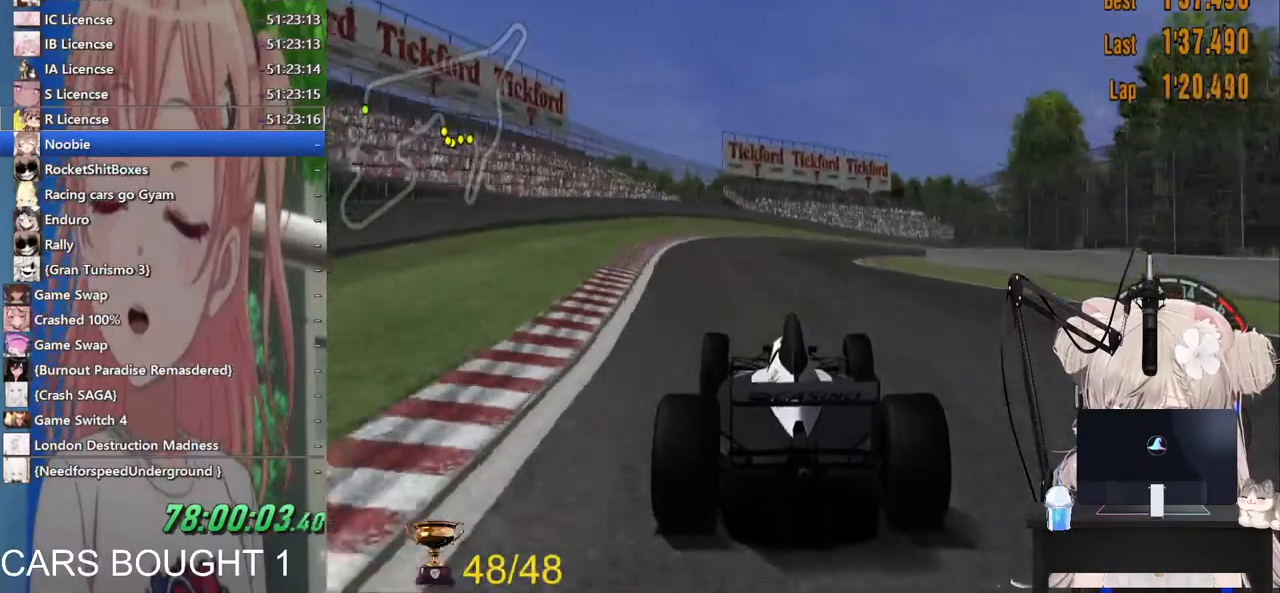
{"buttons": ["R2"], "left_stick": "right", "right_stick": "center", "events": [[17, "left_stick", "up-right"], [67, "left_stick", "right"]]}
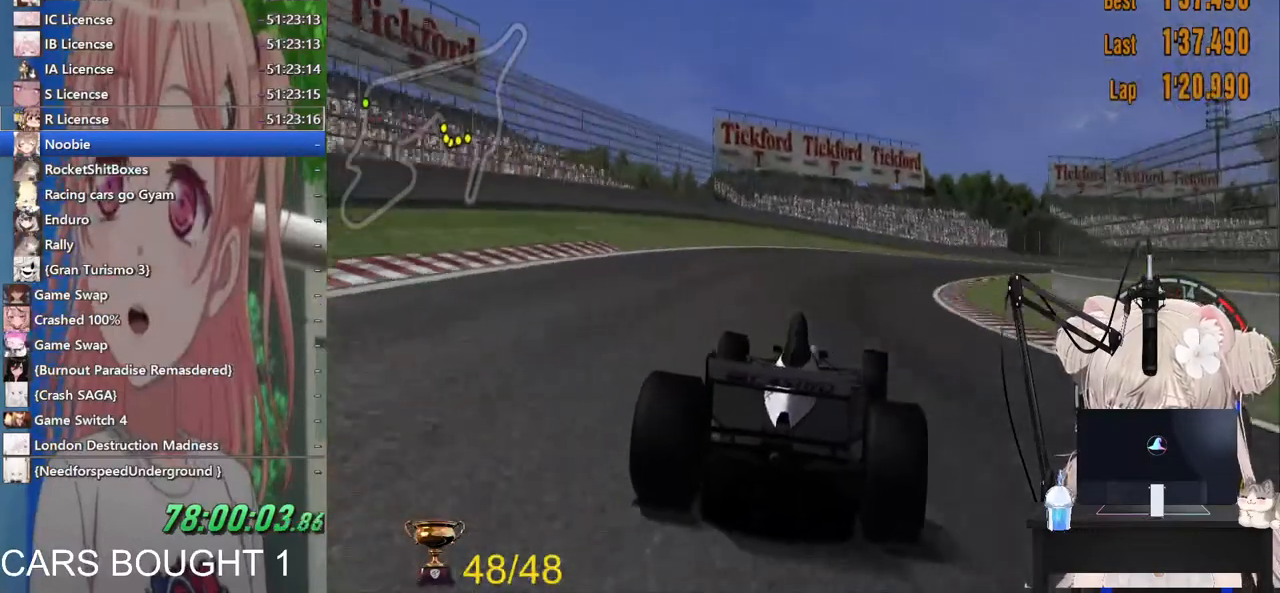
{"buttons": ["R2"], "left_stick": "right", "right_stick": "center", "events": []}
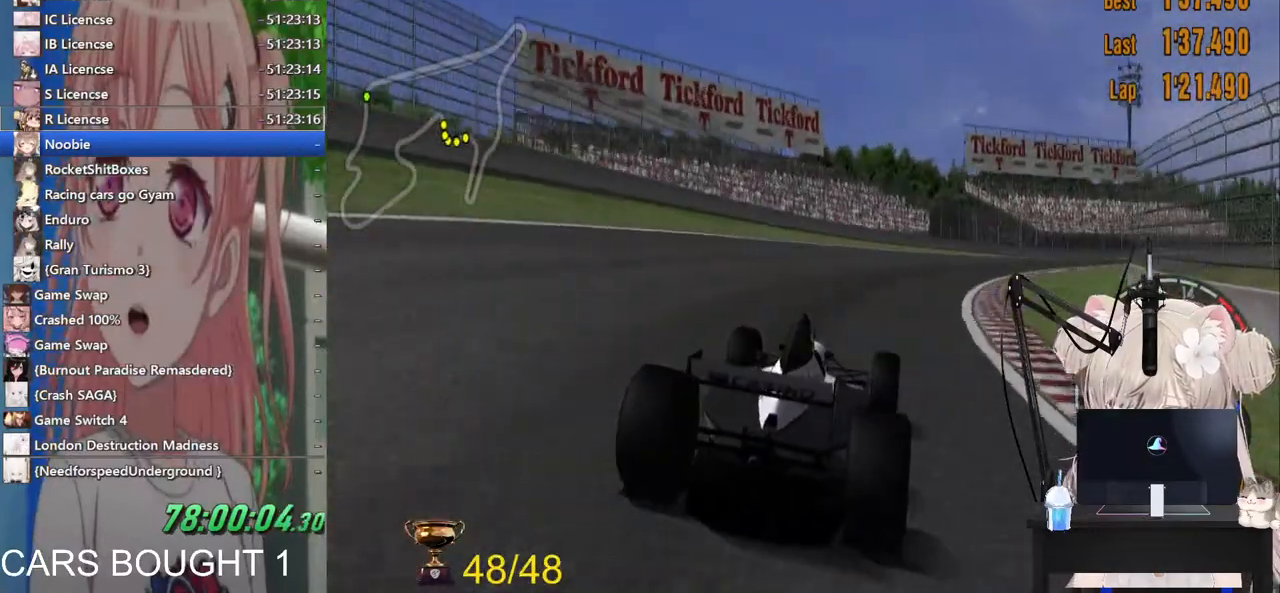
{"buttons": ["R2"], "left_stick": "right", "right_stick": "center", "events": []}
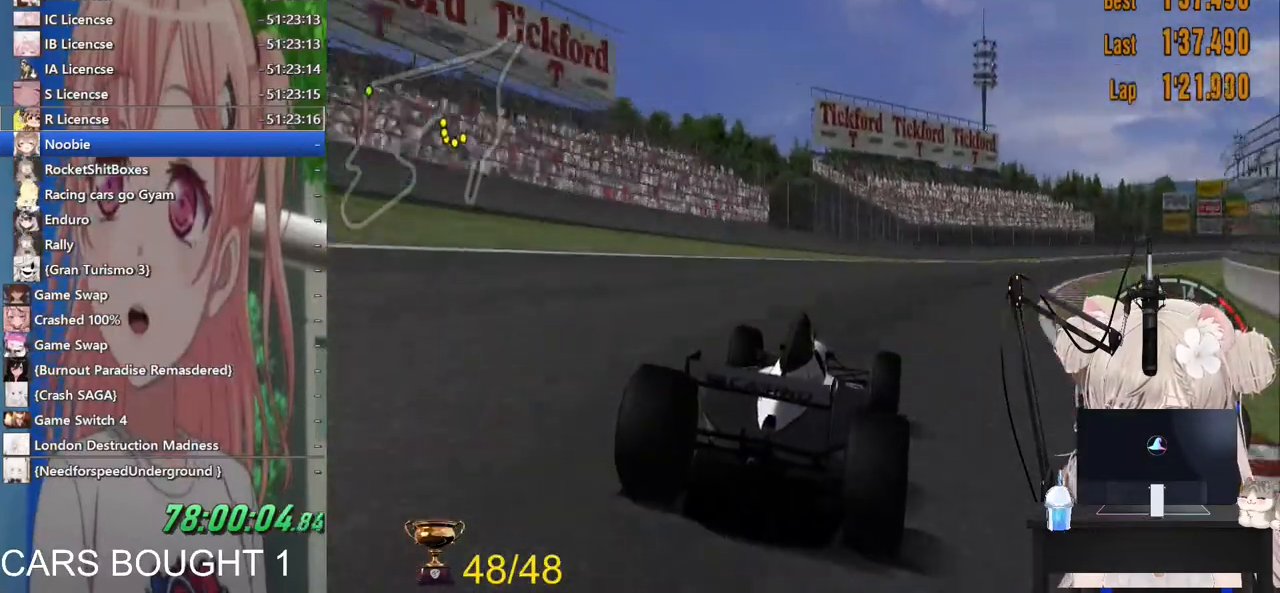
{"buttons": ["R2"], "left_stick": "right", "right_stick": "center", "events": []}
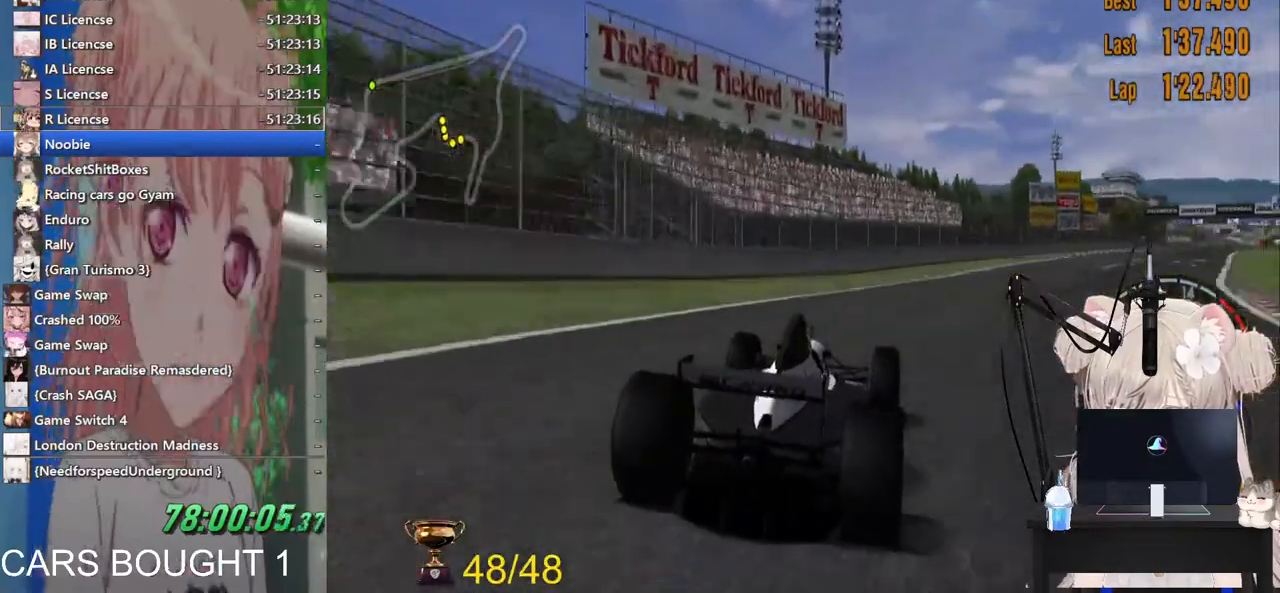
{"buttons": ["R2"], "left_stick": "right", "right_stick": "center", "events": []}
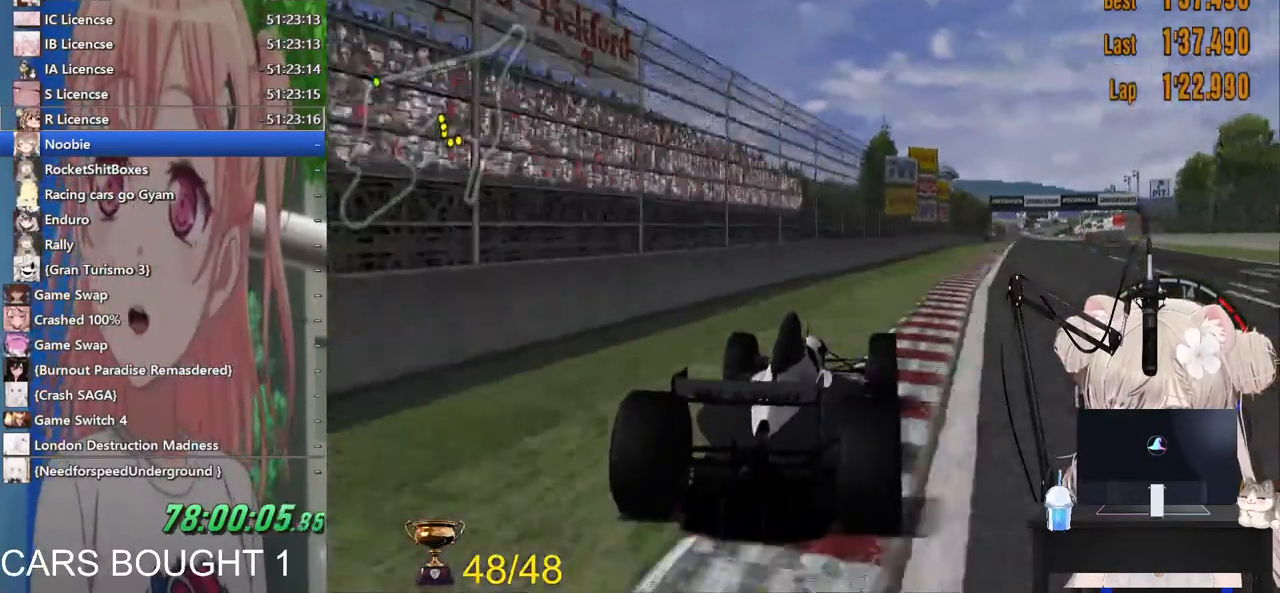
{"buttons": ["R2"], "left_stick": "center", "right_stick": "center", "events": [[483, "left_stick", "center"]]}
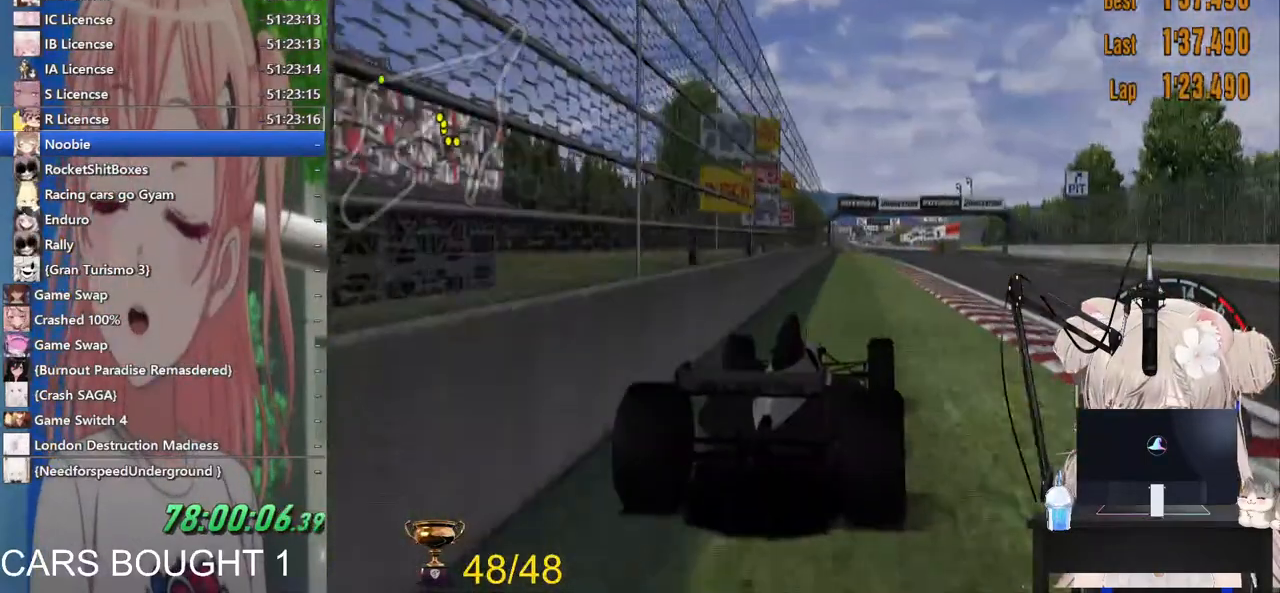
{"buttons": ["R2"], "left_stick": "center", "right_stick": "center", "events": []}
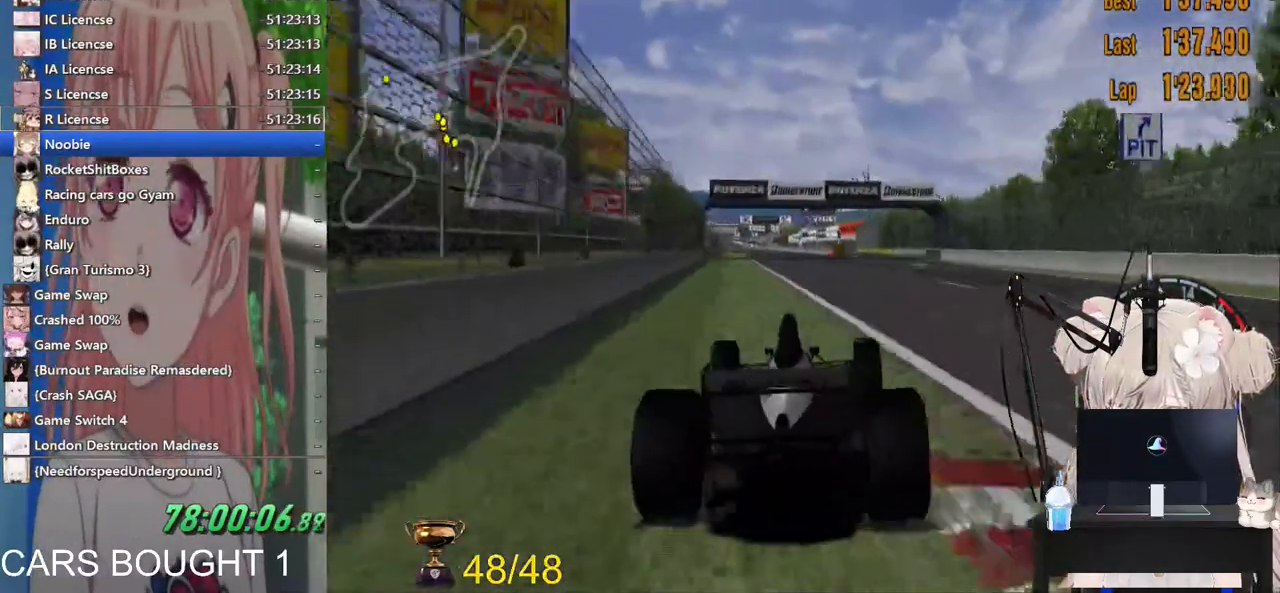
{"buttons": ["R2"], "left_stick": "center", "right_stick": "center", "events": []}
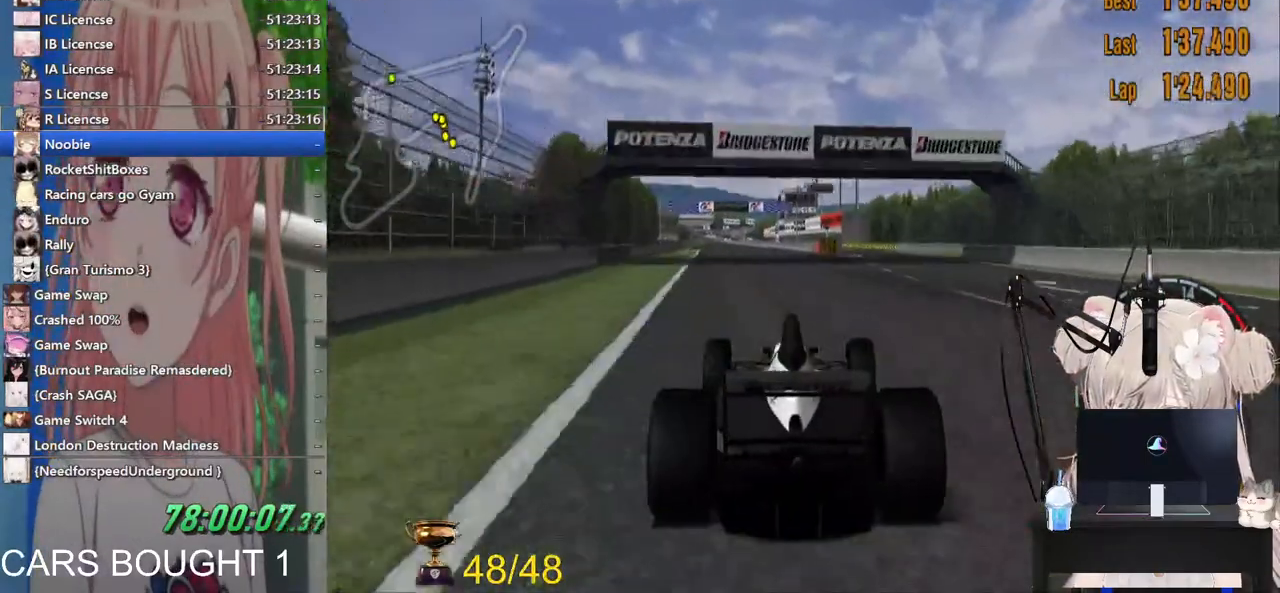
{"buttons": ["R2"], "left_stick": "center", "right_stick": "right", "events": [[267, "right_stick", "right"], [283, "CROSS", "down"], [417, "CROSS", "up"]]}
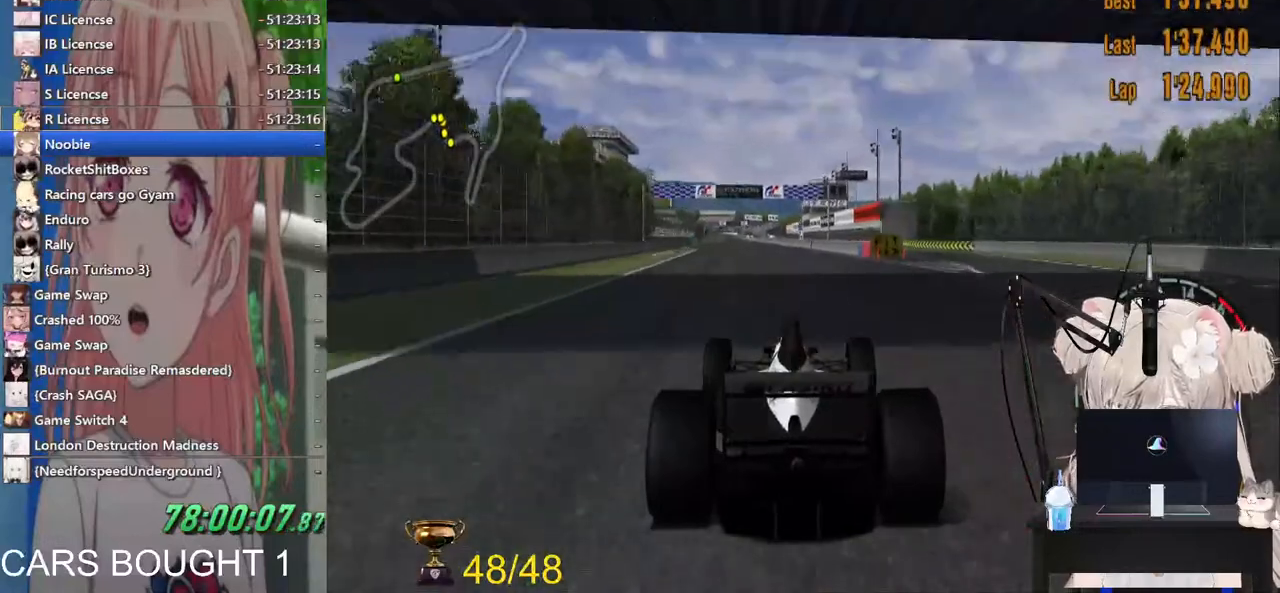
{"buttons": ["R2"], "left_stick": "center", "right_stick": "center", "events": [[100, "left_stick", "left"], [300, "left_stick", "center"], [483, "right_stick", "center"]]}
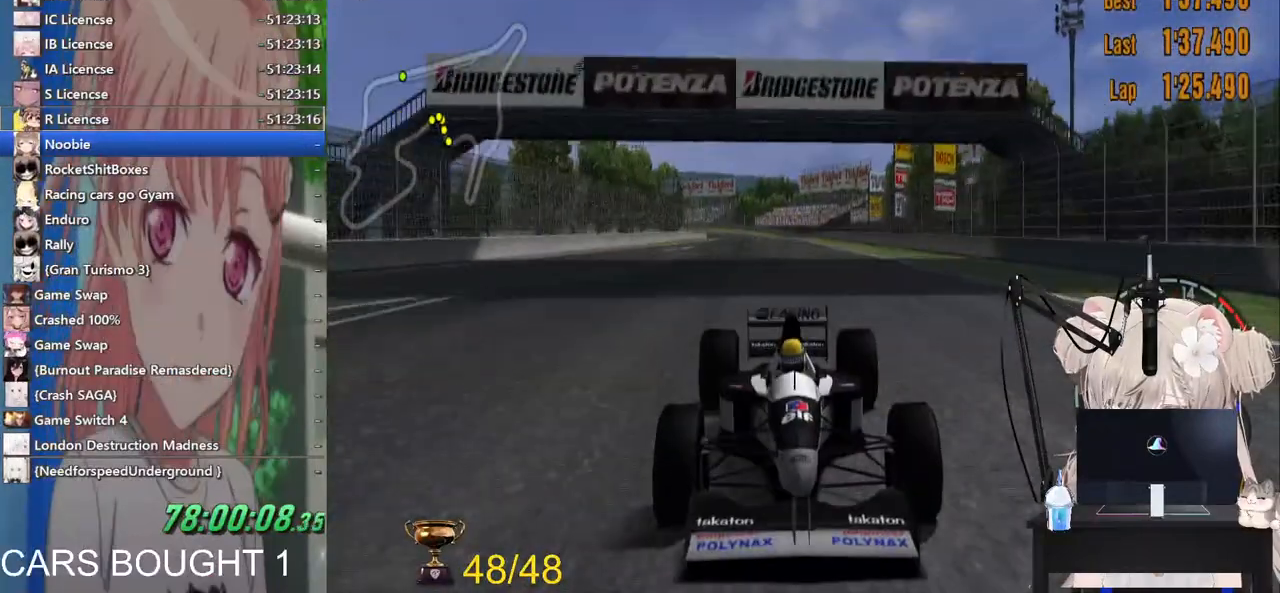
{"buttons": ["R2"], "left_stick": "center", "right_stick": "center", "events": []}
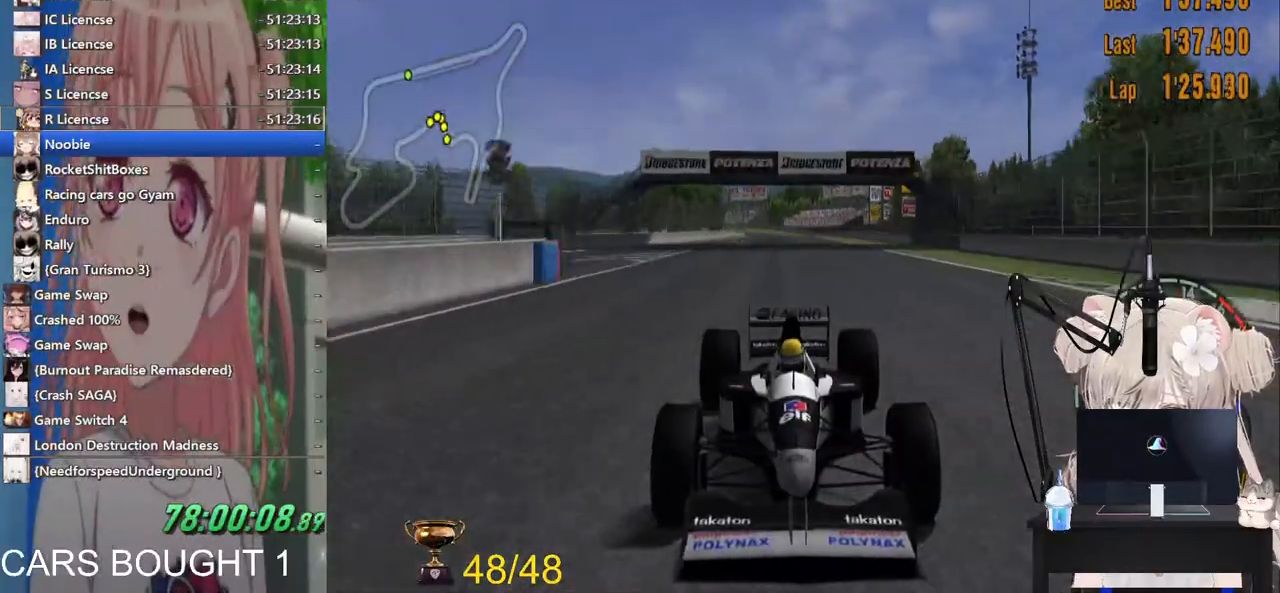
{"buttons": ["R2"], "left_stick": "center", "right_stick": "center", "events": []}
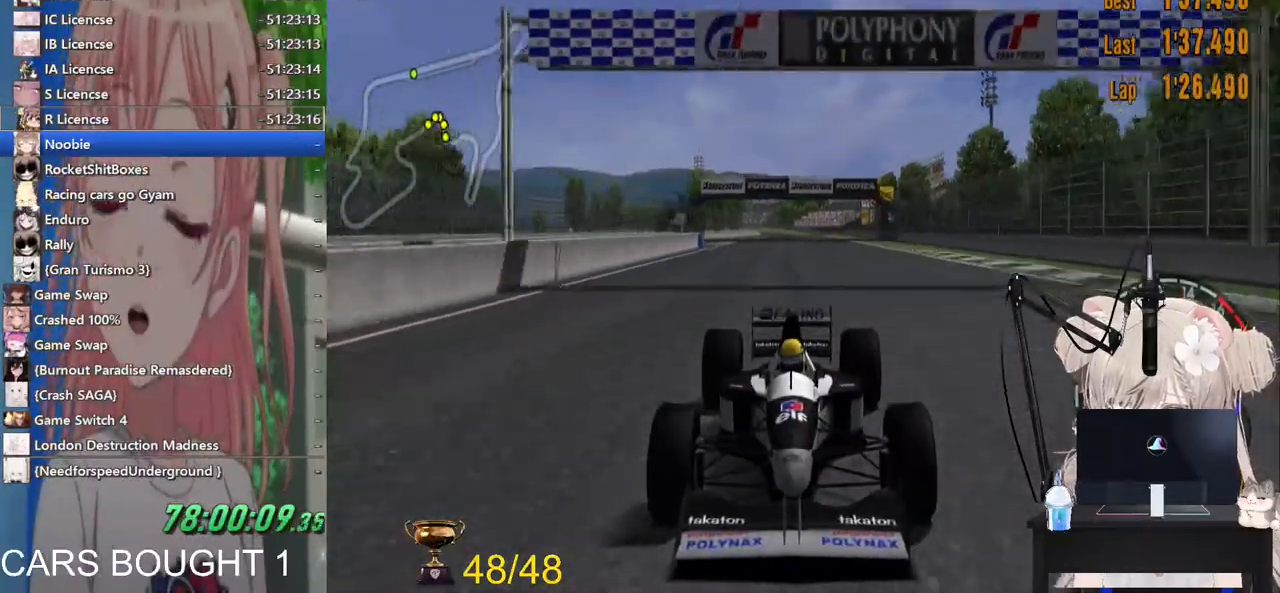
{"buttons": ["R2"], "left_stick": "center", "right_stick": "center", "events": []}
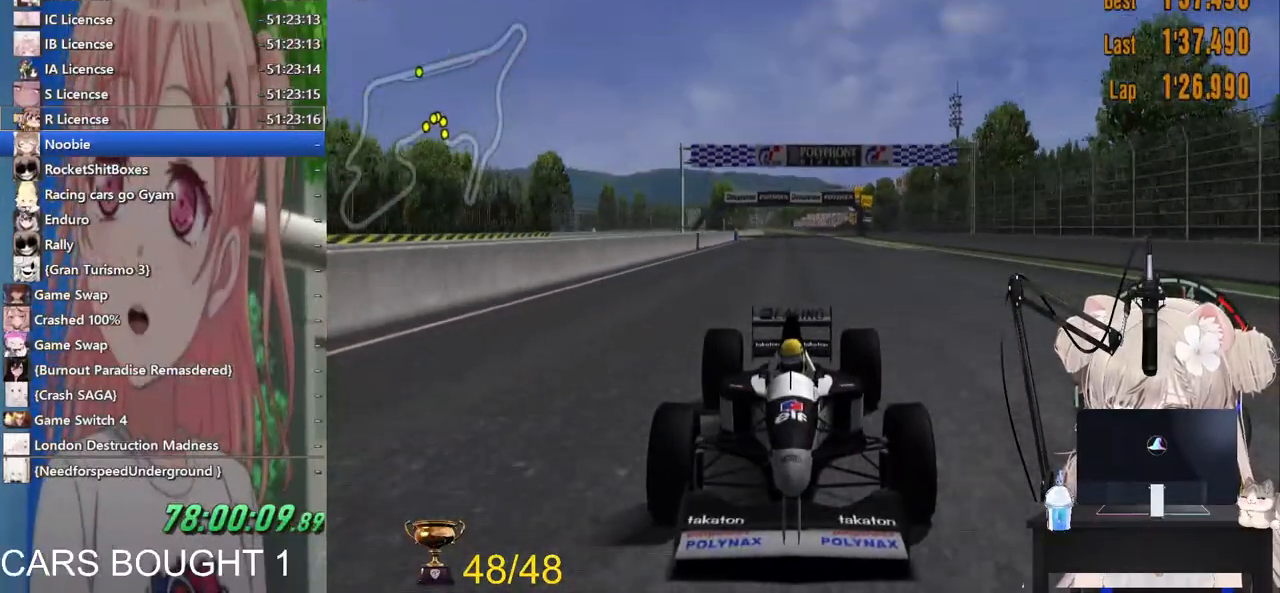
{"buttons": ["R2"], "left_stick": "center", "right_stick": "center", "events": []}
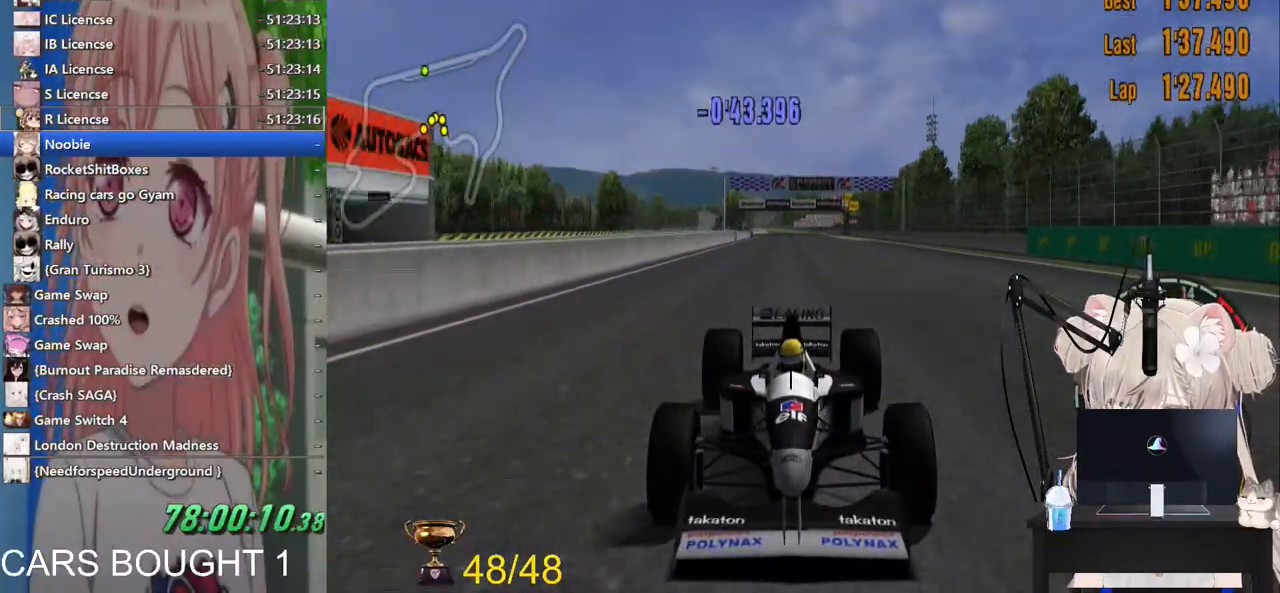
{"buttons": ["R2"], "left_stick": "center", "right_stick": "center", "events": []}
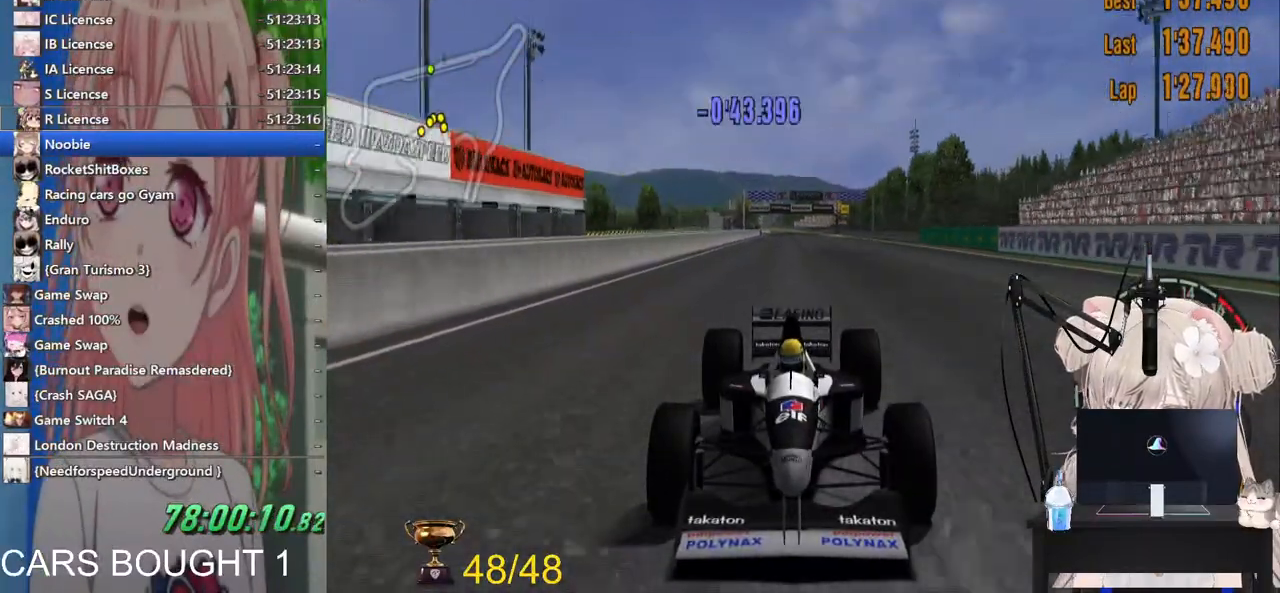
{"buttons": ["R2"], "left_stick": "center", "right_stick": "center", "events": []}
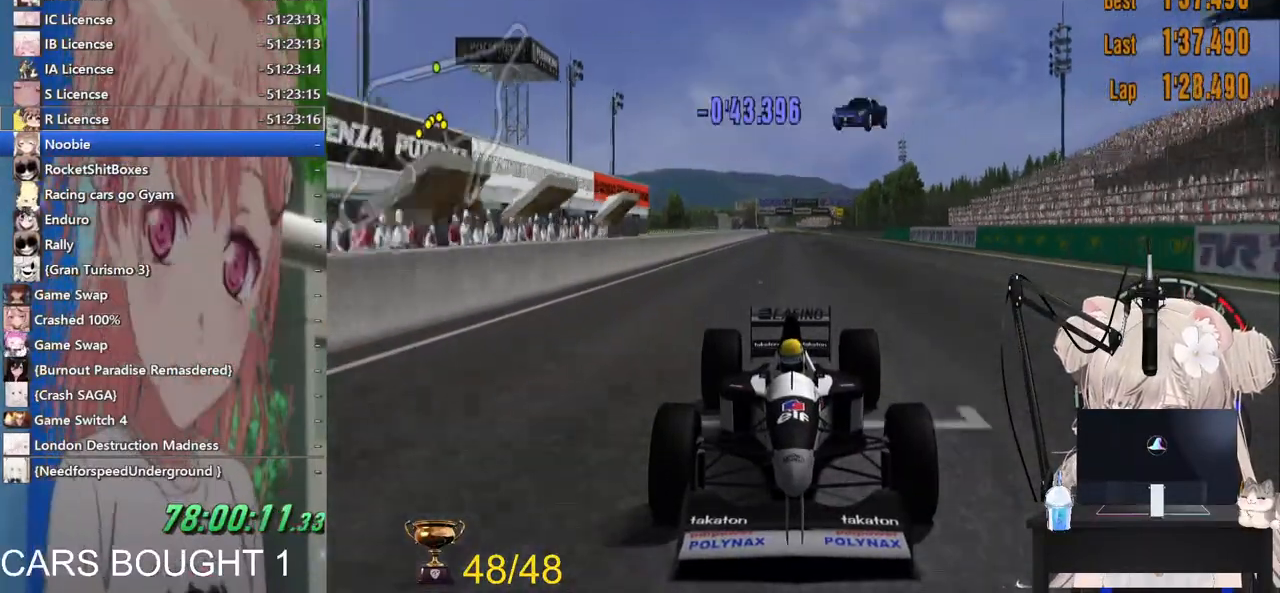
{"buttons": ["R2"], "left_stick": "center", "right_stick": "center", "events": []}
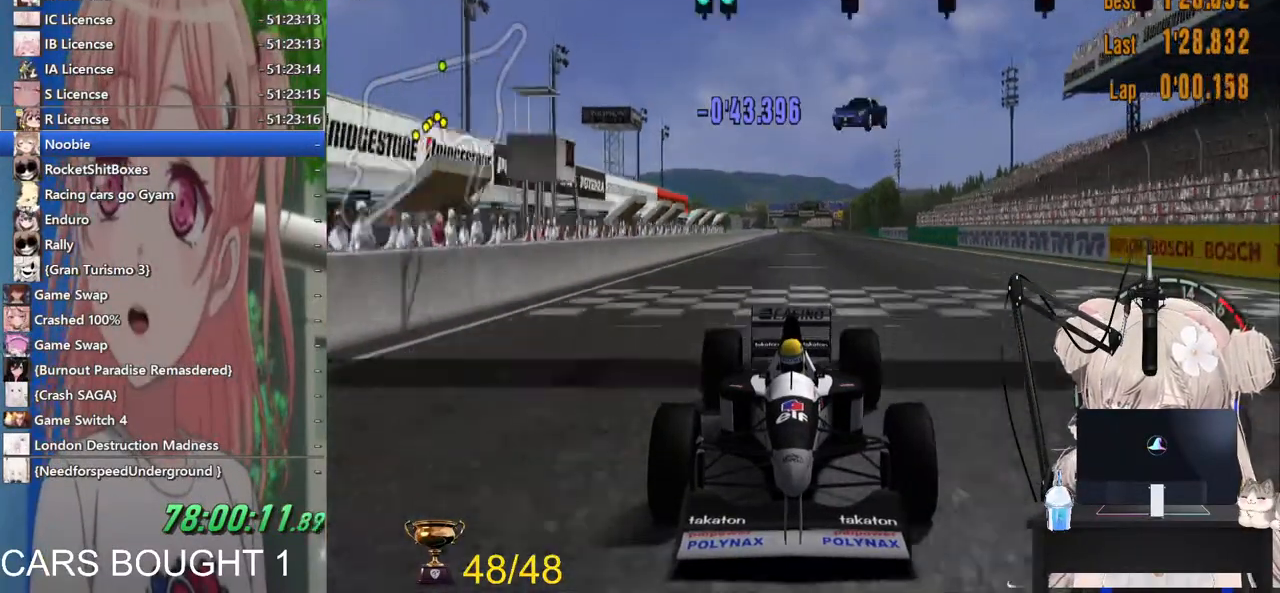
{"buttons": ["R2"], "left_stick": "center", "right_stick": "center", "events": []}
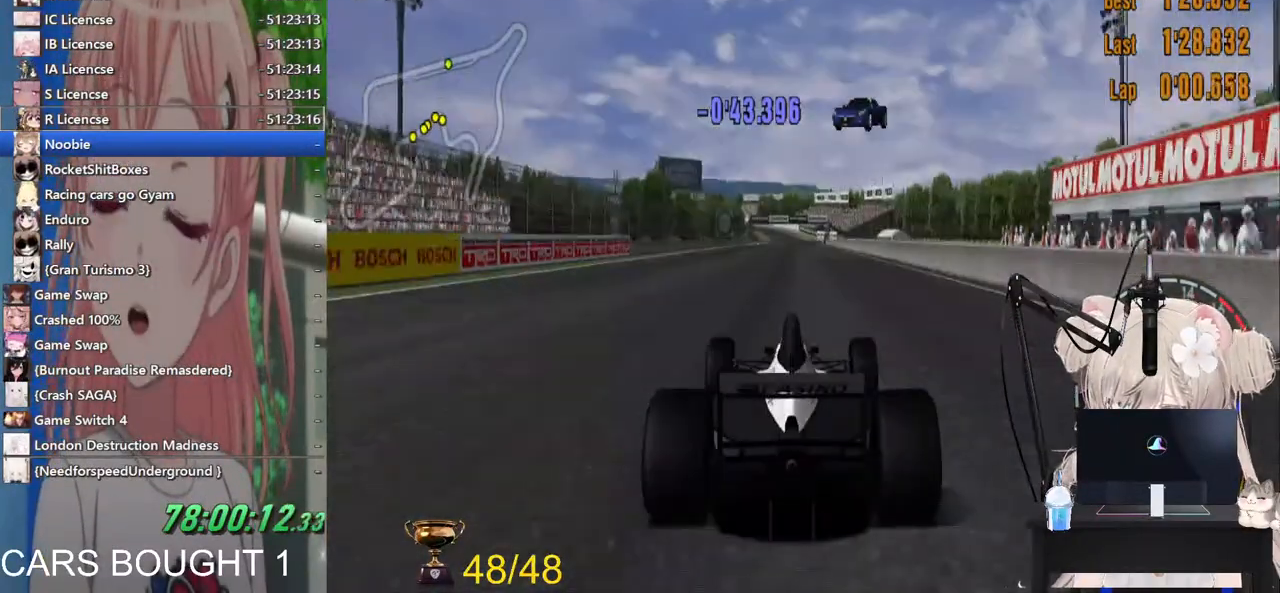
{"buttons": ["R2"], "left_stick": "center", "right_stick": "center", "events": []}
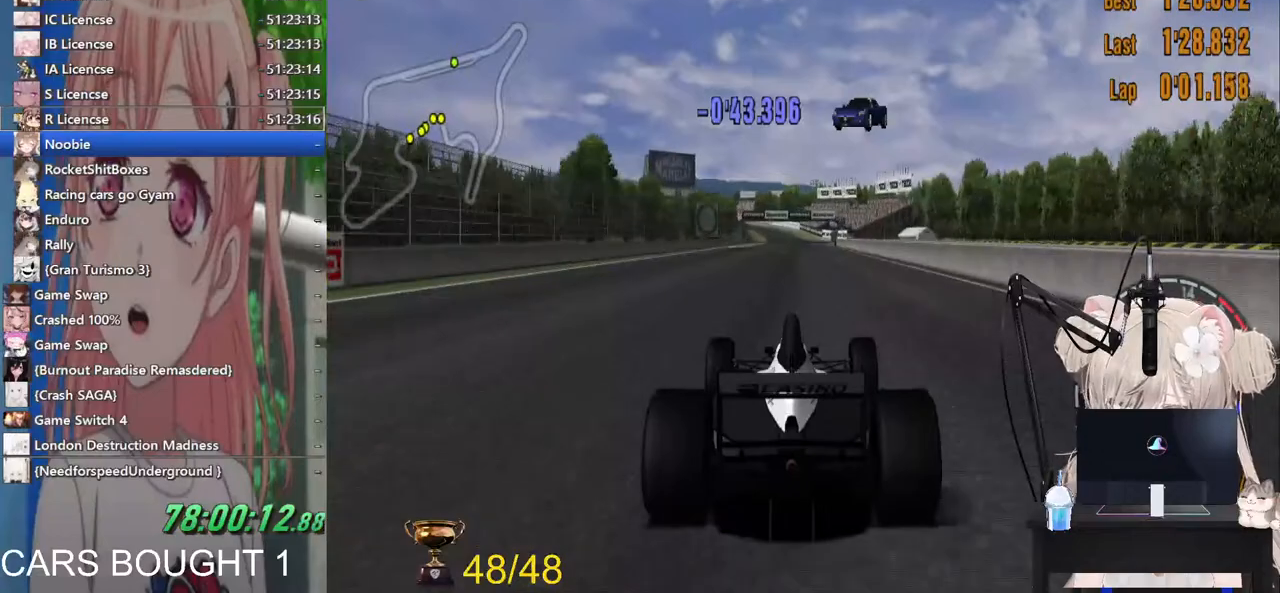
{"buttons": ["R2"], "left_stick": "center", "right_stick": "center", "events": [[67, "CROSS", "down"], [217, "CROSS", "up"]]}
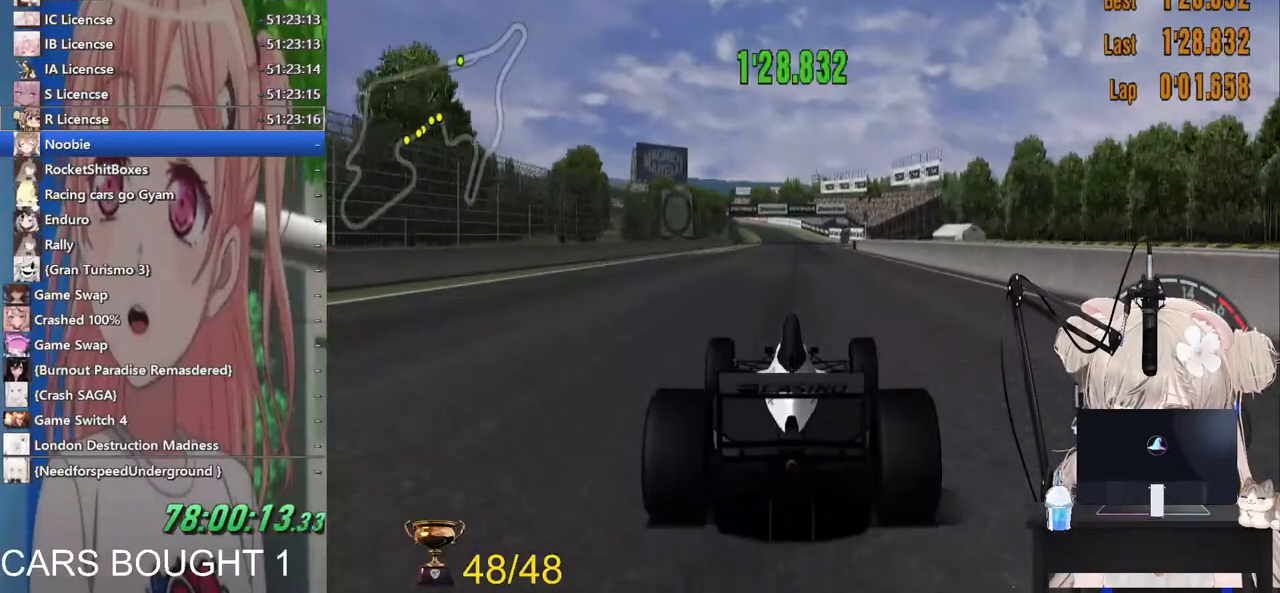
{"buttons": ["R2"], "left_stick": "center", "right_stick": "center", "events": [[333, "R1", "down"], [483, "R1", "up"]]}
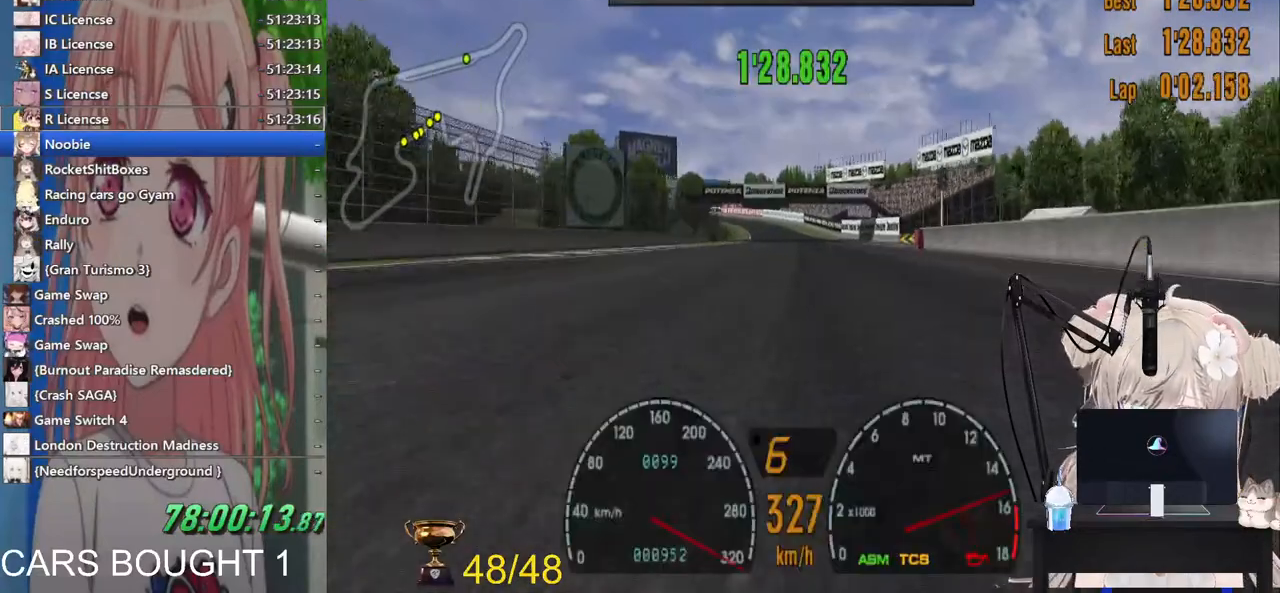
{"buttons": ["R2"], "left_stick": "center", "right_stick": "center", "events": []}
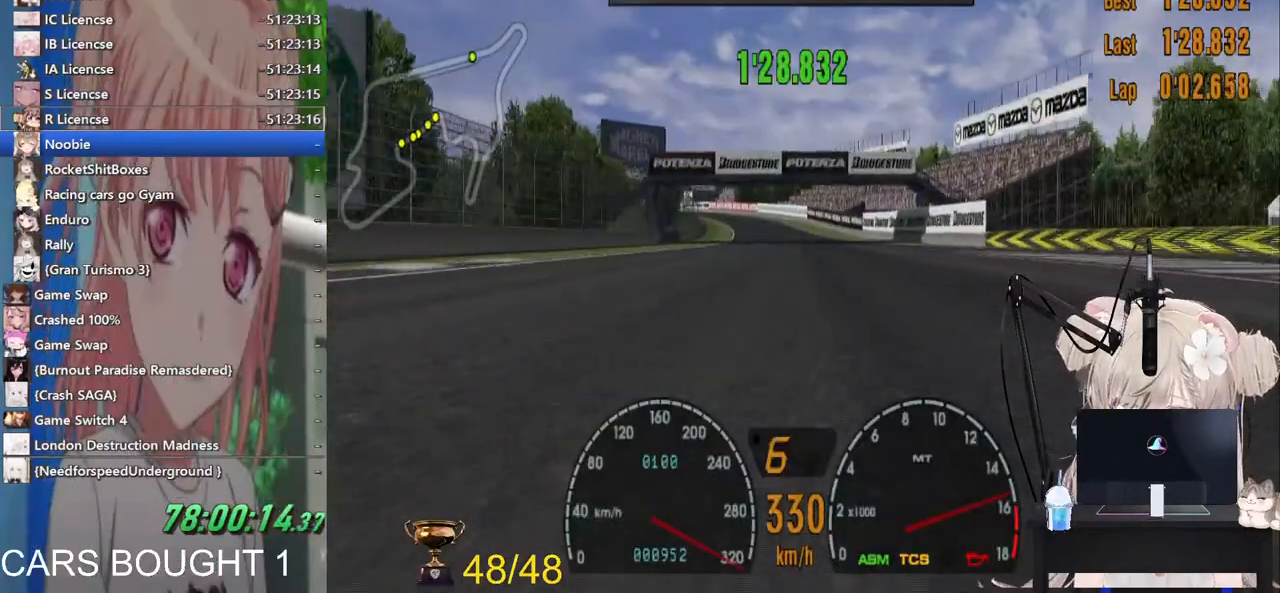
{"buttons": ["R2"], "left_stick": "center", "right_stick": "center", "events": []}
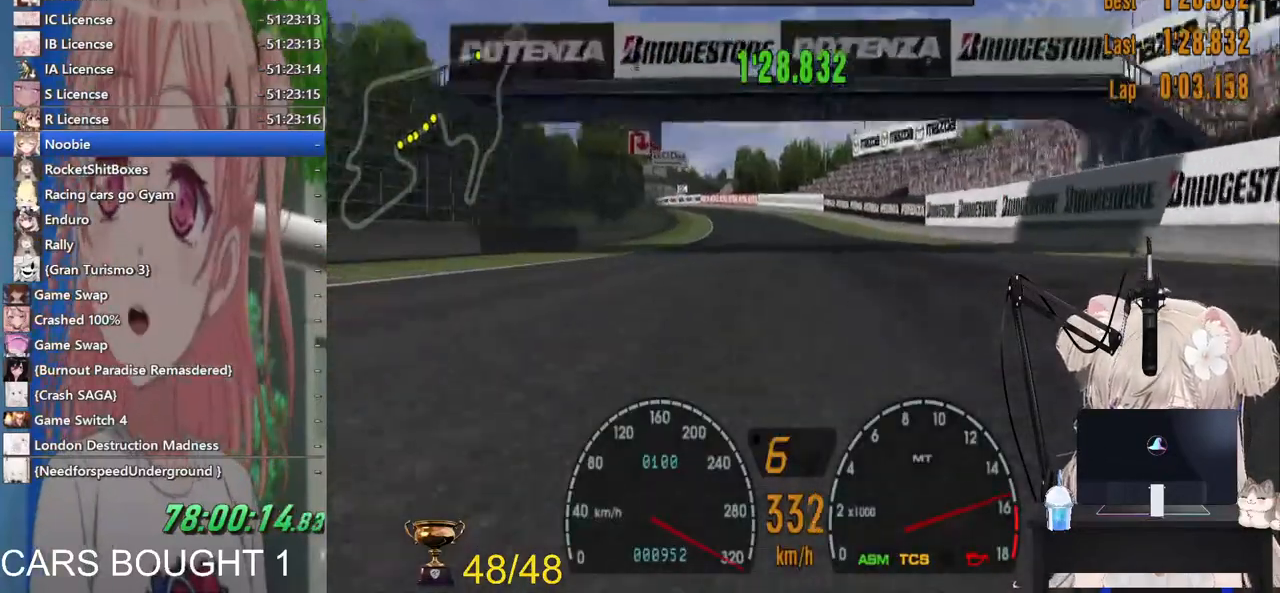
{"buttons": ["R2"], "left_stick": "center", "right_stick": "center", "events": []}
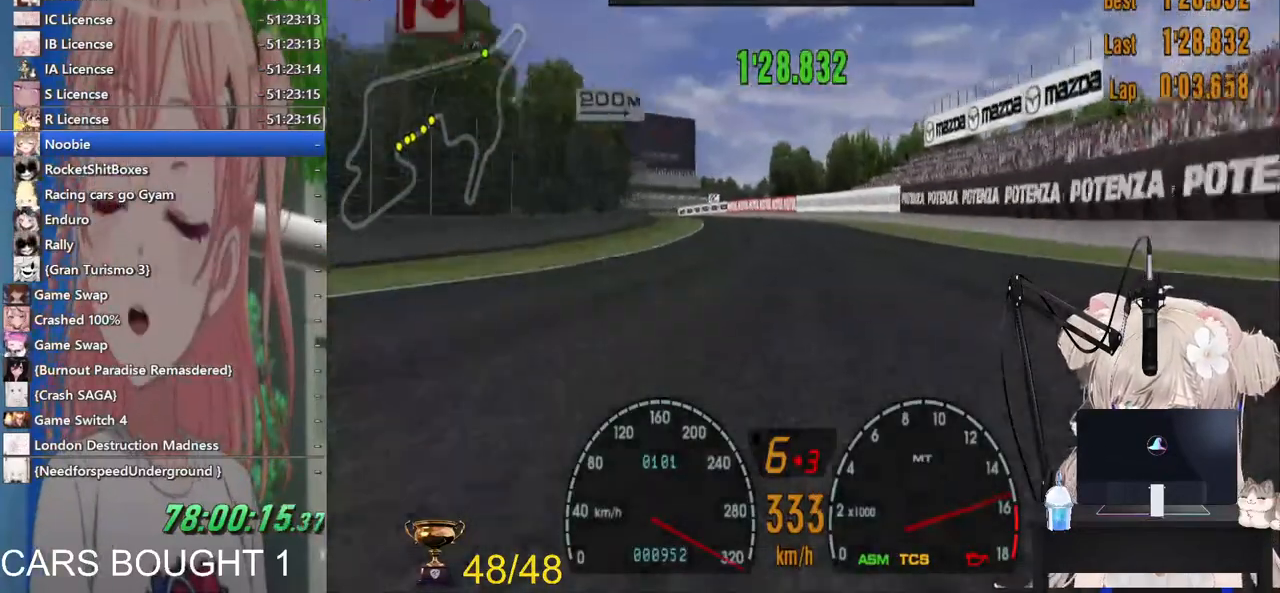
{"buttons": ["R2"], "left_stick": "left", "right_stick": "center", "events": [[300, "left_stick", "left"]]}
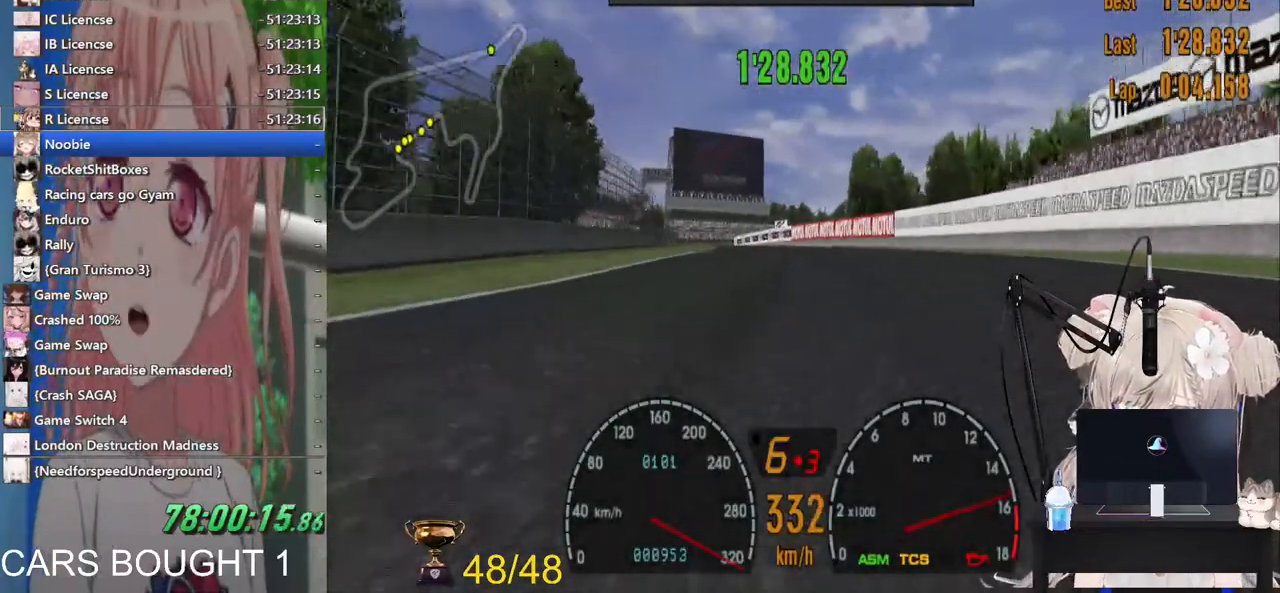
{"buttons": ["R2"], "left_stick": "left", "right_stick": "center", "events": [[17, "left_stick", "center"], [283, "left_stick", "left"]]}
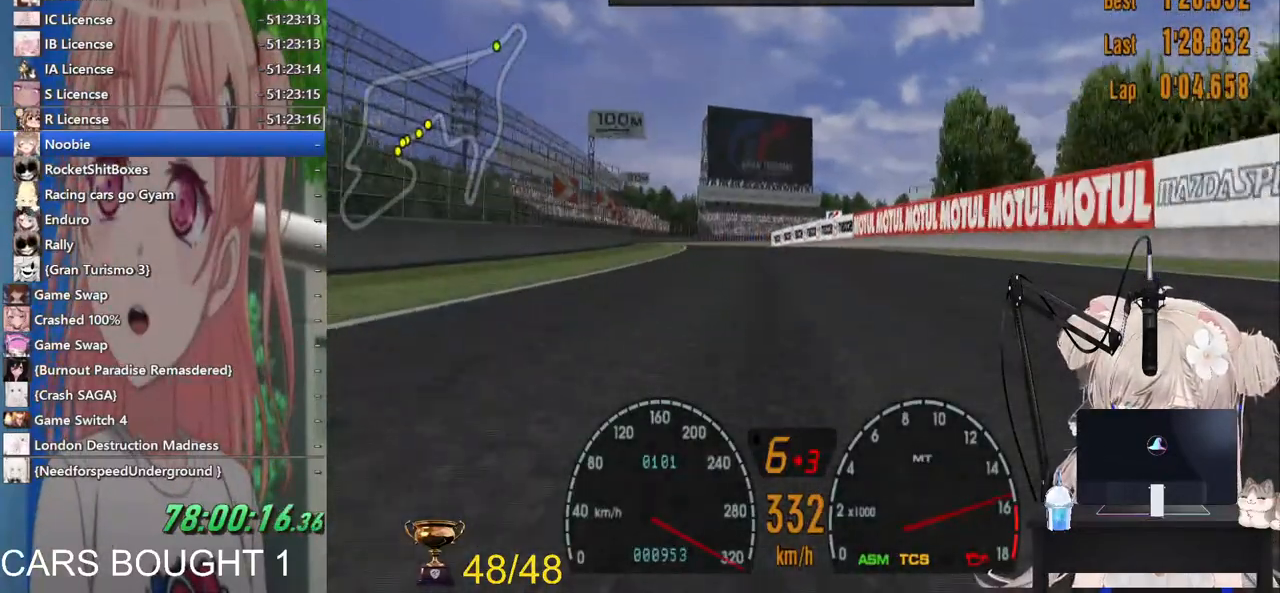
{"buttons": ["R2"], "left_stick": "center", "right_stick": "center", "events": [[500, "left_stick", "center"]]}